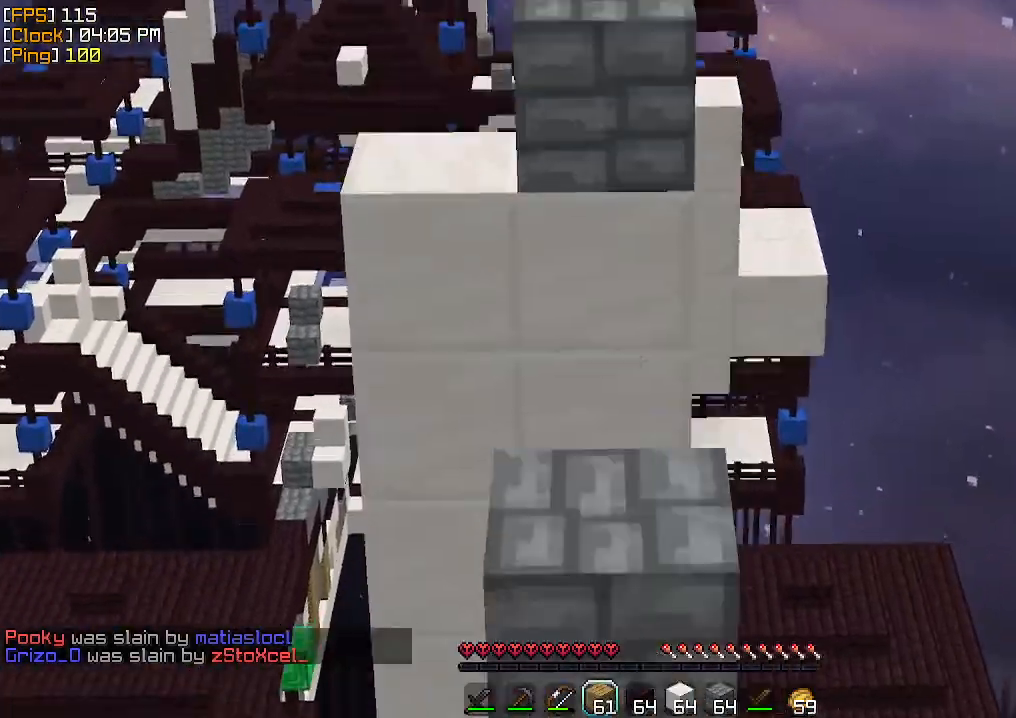
Gameplay with keyboard and mouse; each line is a JSON object with the keys and mouse buttons held at the frame after it. "events" lists presses ("down") and releases ("up") of "a", "d", "s", "w", "mouse_left" and "mouse_right" between this image and that frame as [ms after this image, input, new state], when the widget could be followed in between. "mouse_left", "mouse_right" = the "left", "right" buttons of the "mouse" list. No other keys are recorded. Fast repeated clicks can show as one long hold. Mouse movement is not recorded.
{"keys": ["w"], "mouse": [], "events": []}
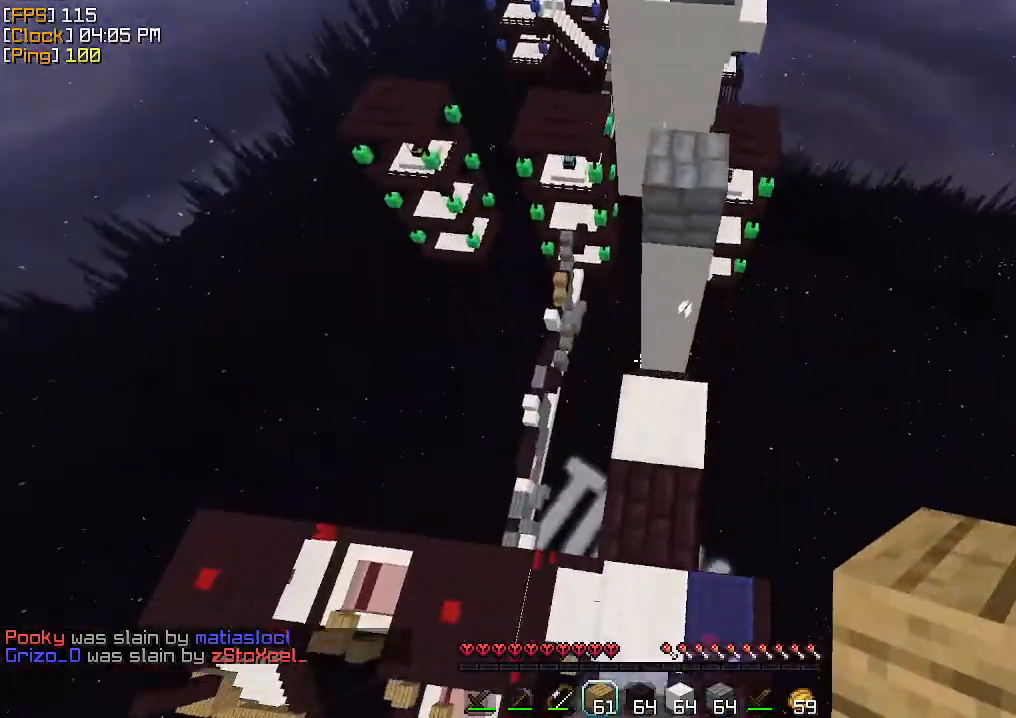
{"keys": [], "mouse": [], "events": [[133, "mouse_right", "down"], [200, "mouse_right", "up"], [200, "w", "up"], [233, "mouse_right", "down"], [267, "mouse_right", "up"], [267, "s", "down"], [467, "mouse_right", "down"], [500, "mouse_right", "up"], [500, "s", "up"]]}
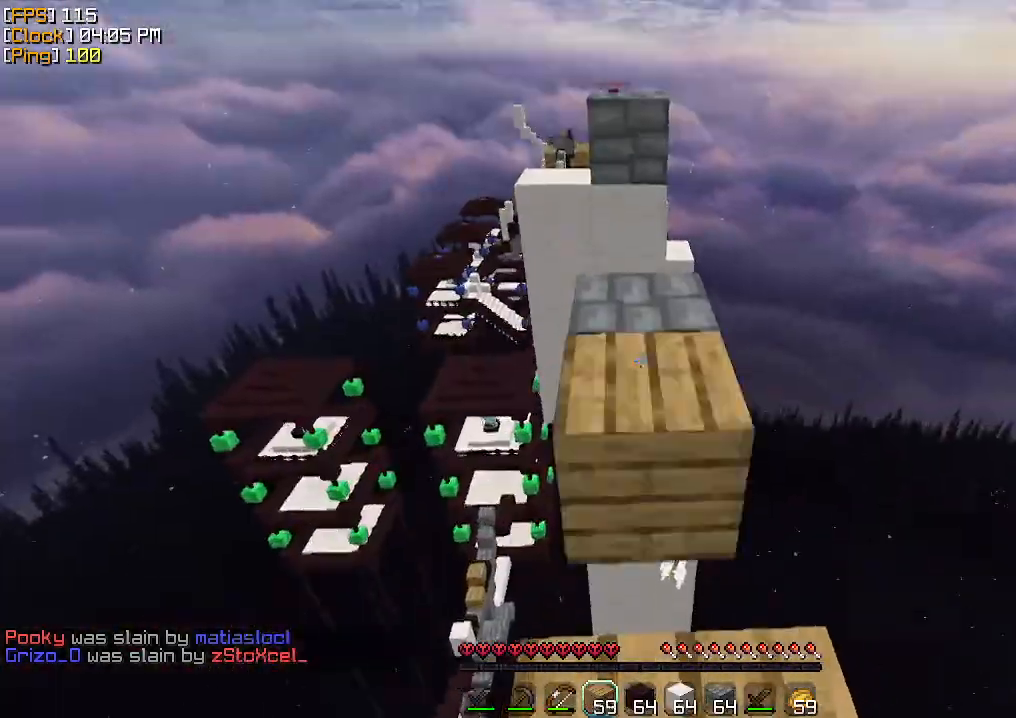
{"keys": ["w"], "mouse": [], "events": [[33, "w", "down"], [467, "mouse_left", "down"], [500, "mouse_left", "up"]]}
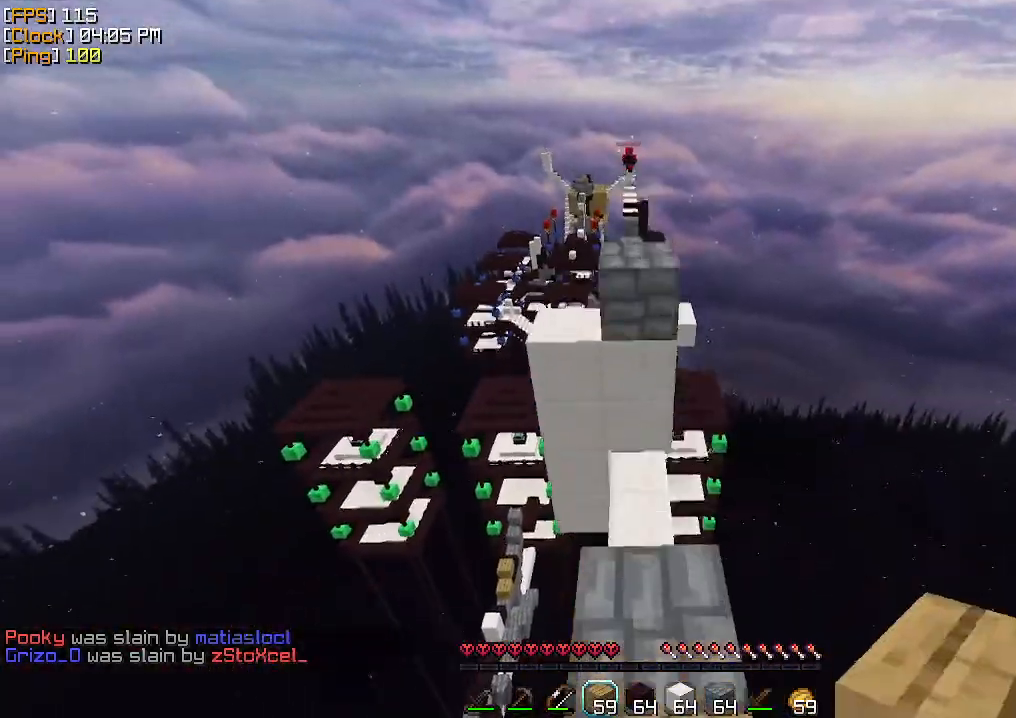
{"keys": ["w"], "mouse": [], "events": [[33, "mouse_left", "down"], [100, "mouse_left", "up"], [267, "mouse_right", "down"], [400, "mouse_right", "up"]]}
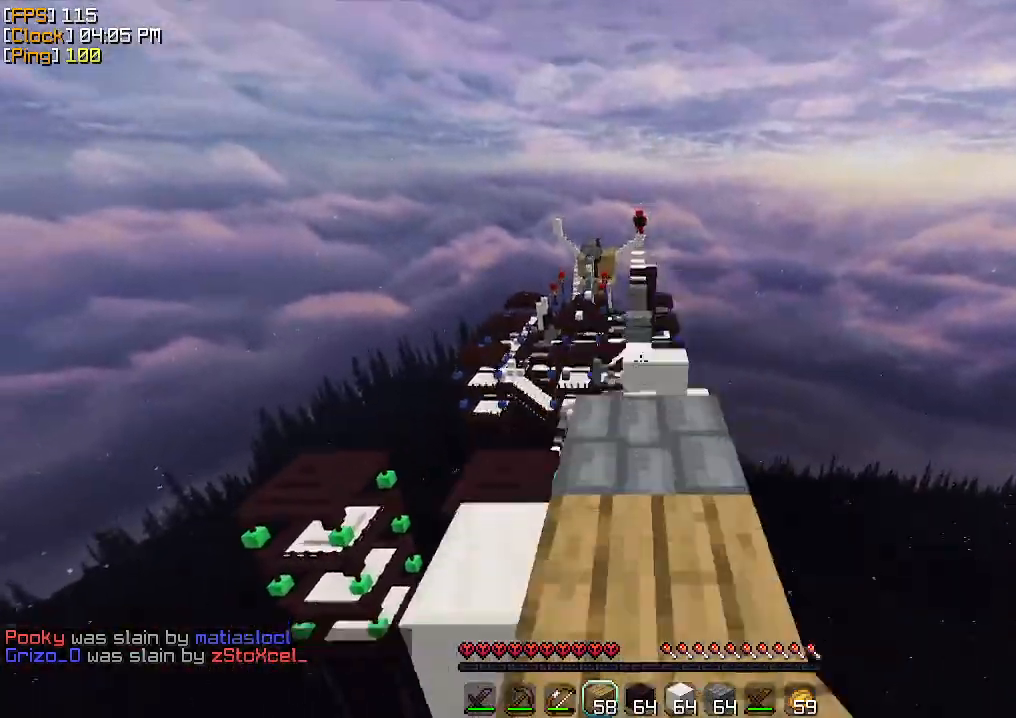
{"keys": ["w"], "mouse": [], "events": [[33, "mouse_left", "down"], [167, "mouse_left", "up"], [200, "mouse_left", "down"], [300, "mouse_left", "up"], [400, "mouse_left", "down"], [433, "mouse_left", "up"]]}
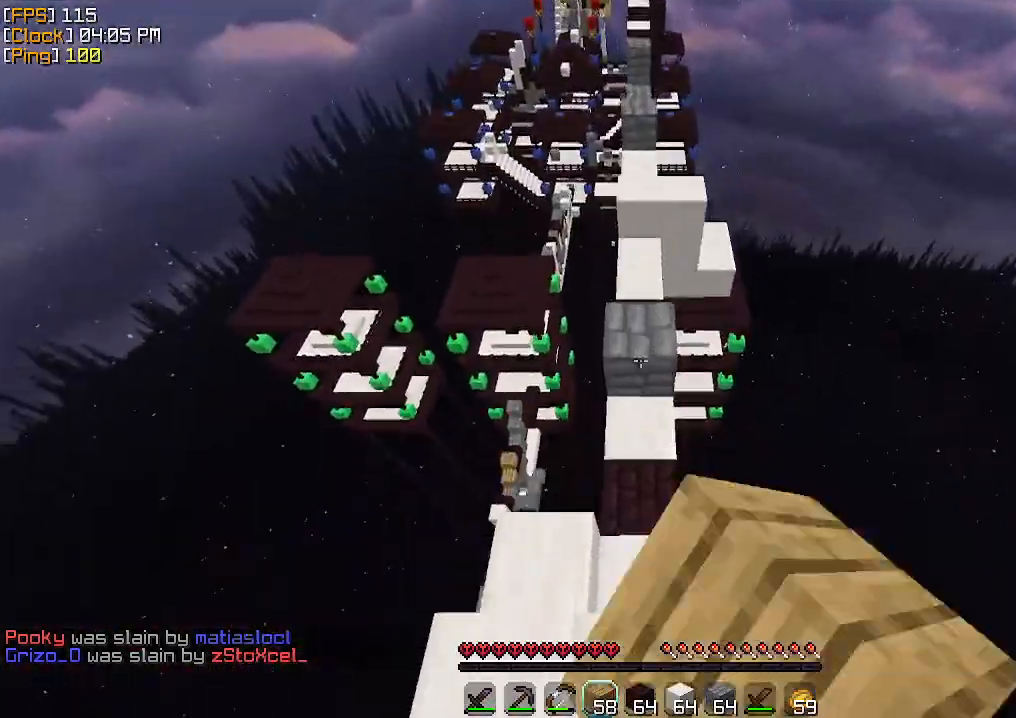
{"keys": ["w"], "mouse": ["right"], "events": [[200, "mouse_right", "down"], [233, "mouse_right", "up"], [267, "mouse_right", "down"], [300, "mouse_right", "up"], [400, "mouse_right", "down"], [433, "mouse_right", "up"], [500, "mouse_right", "down"]]}
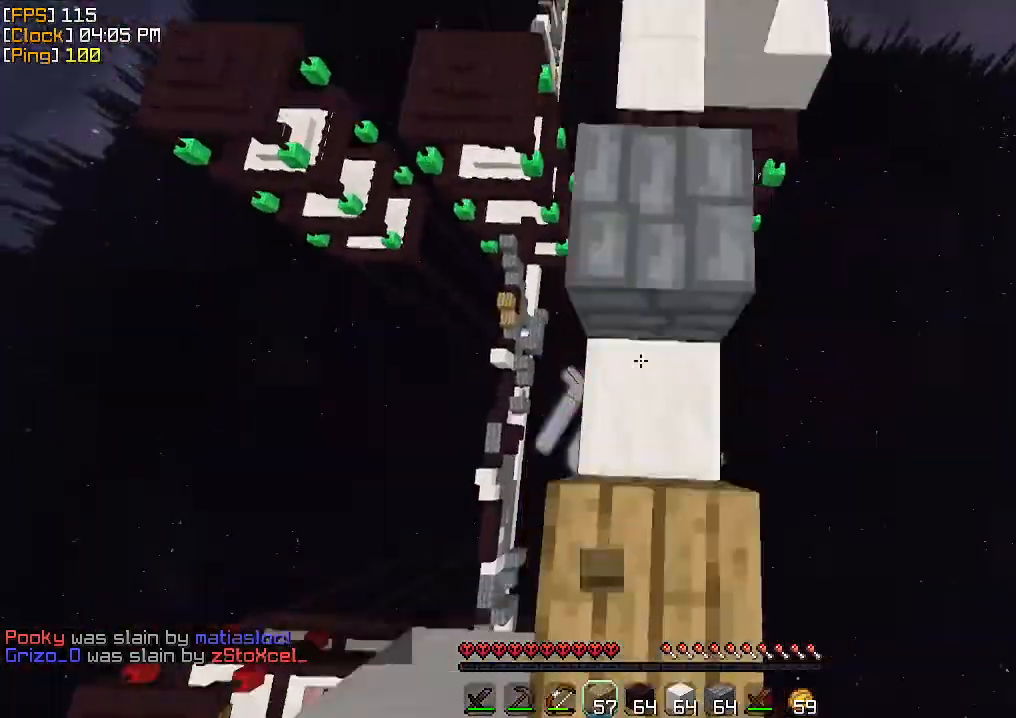
{"keys": ["w"], "mouse": [], "events": [[33, "mouse_right", "up"], [100, "mouse_right", "down"], [233, "mouse_right", "up"], [333, "mouse_right", "down"], [367, "mouse_right", "up"]]}
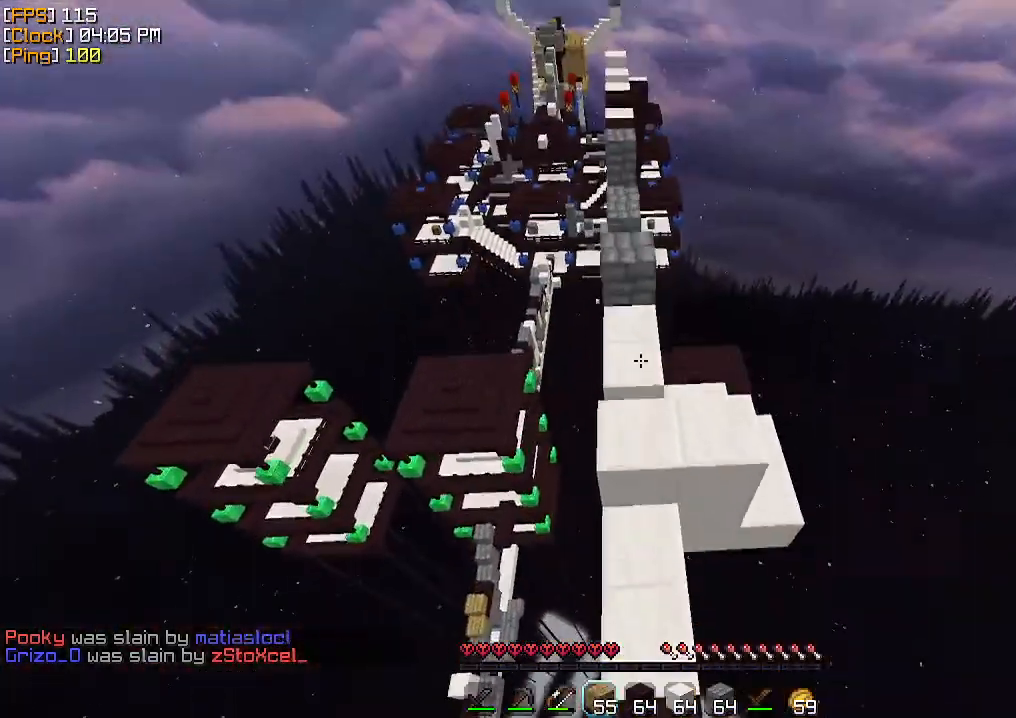
{"keys": ["w"], "mouse": [], "events": [[367, "mouse_right", "down"], [400, "mouse_right", "up"]]}
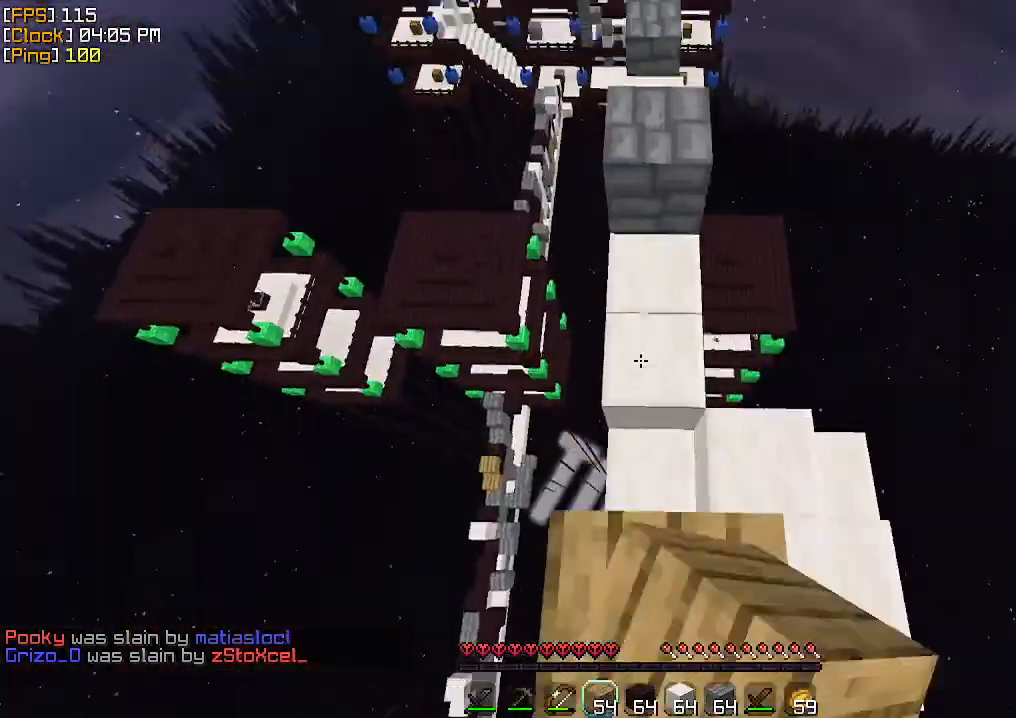
{"keys": ["d", "w"], "mouse": ["right"], "events": [[333, "mouse_right", "down"], [367, "mouse_right", "up"], [433, "d", "down"], [433, "mouse_right", "down"]]}
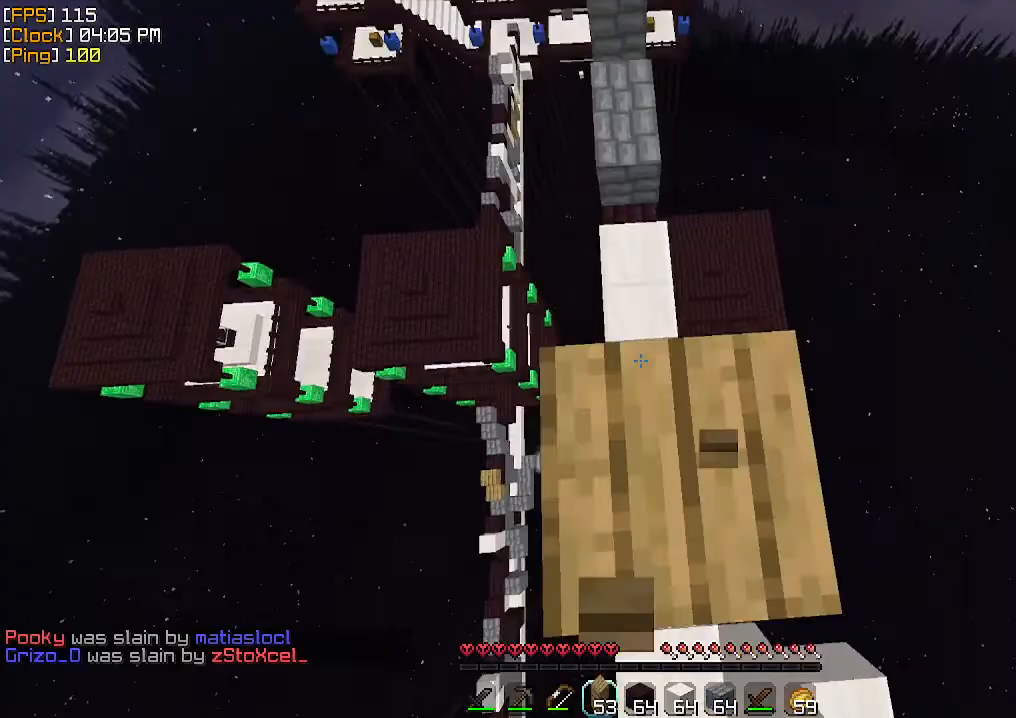
{"keys": ["w"], "mouse": [], "events": [[33, "d", "up"], [33, "mouse_right", "up"]]}
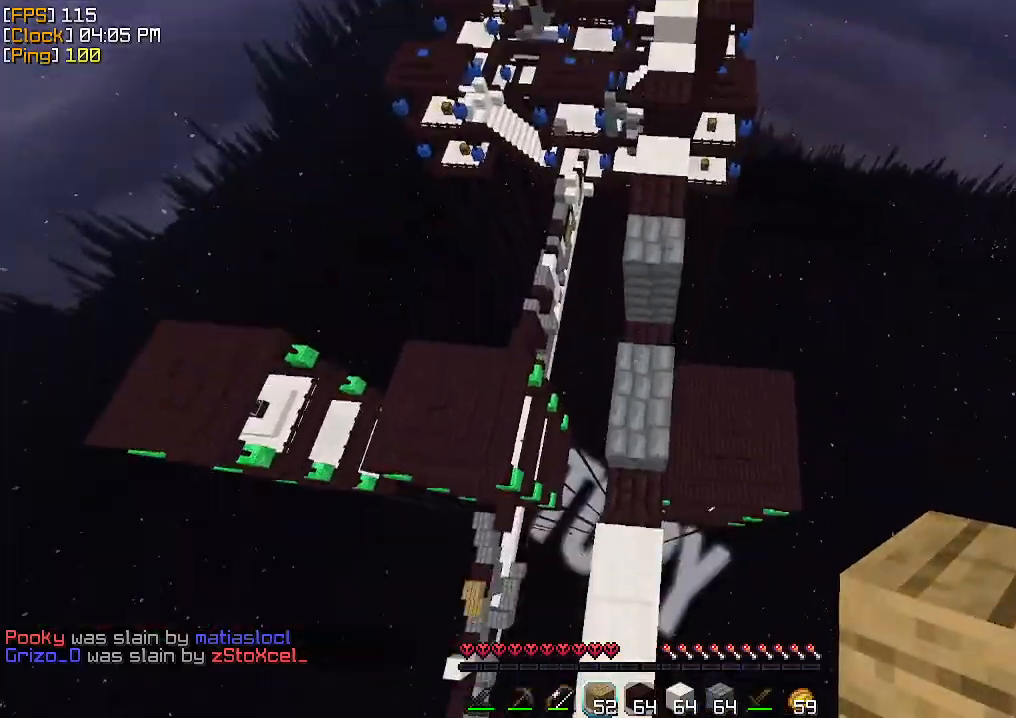
{"keys": ["w"], "mouse": ["right"], "events": [[33, "w", "up"], [67, "w", "down"], [367, "mouse_right", "down"], [400, "mouse_right", "up"], [500, "mouse_right", "down"]]}
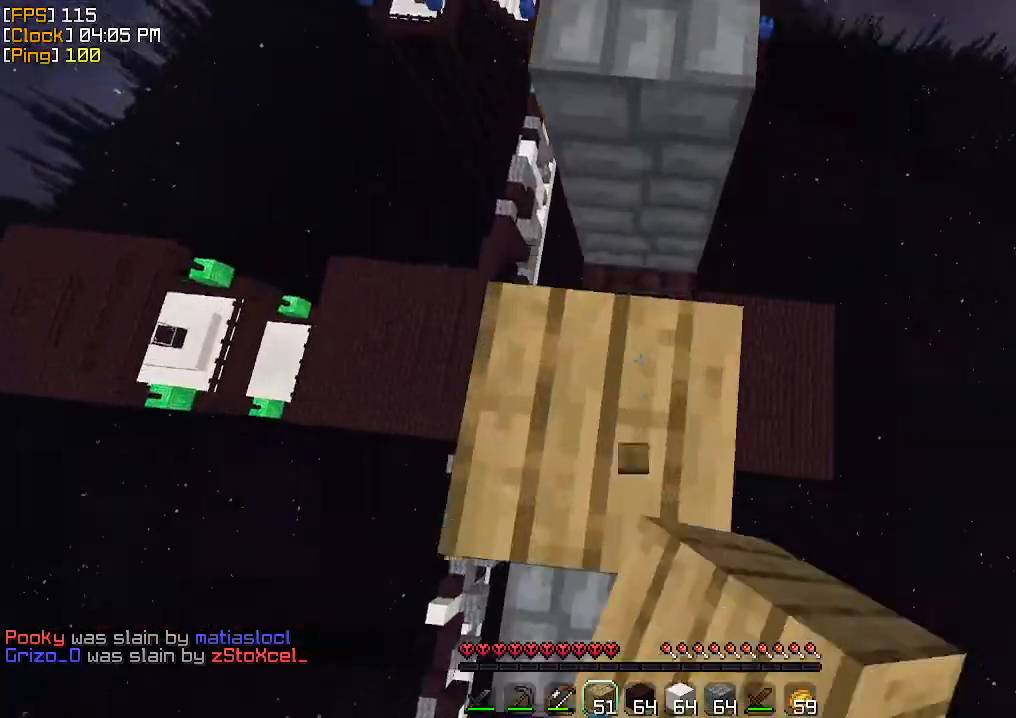
{"keys": ["w"], "mouse": [], "events": [[133, "mouse_right", "up"], [200, "mouse_right", "down"], [233, "mouse_right", "up"]]}
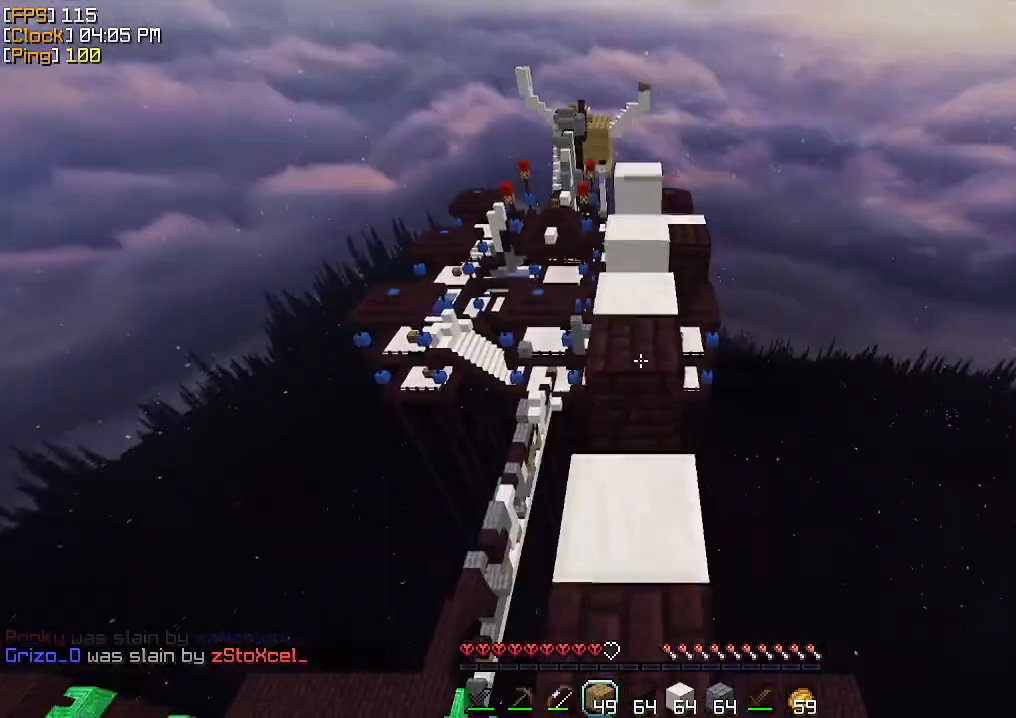
{"keys": ["d", "w"], "mouse": ["left"], "events": [[300, "mouse_left", "down"], [333, "mouse_left", "up"], [400, "mouse_left", "down"], [500, "d", "down"]]}
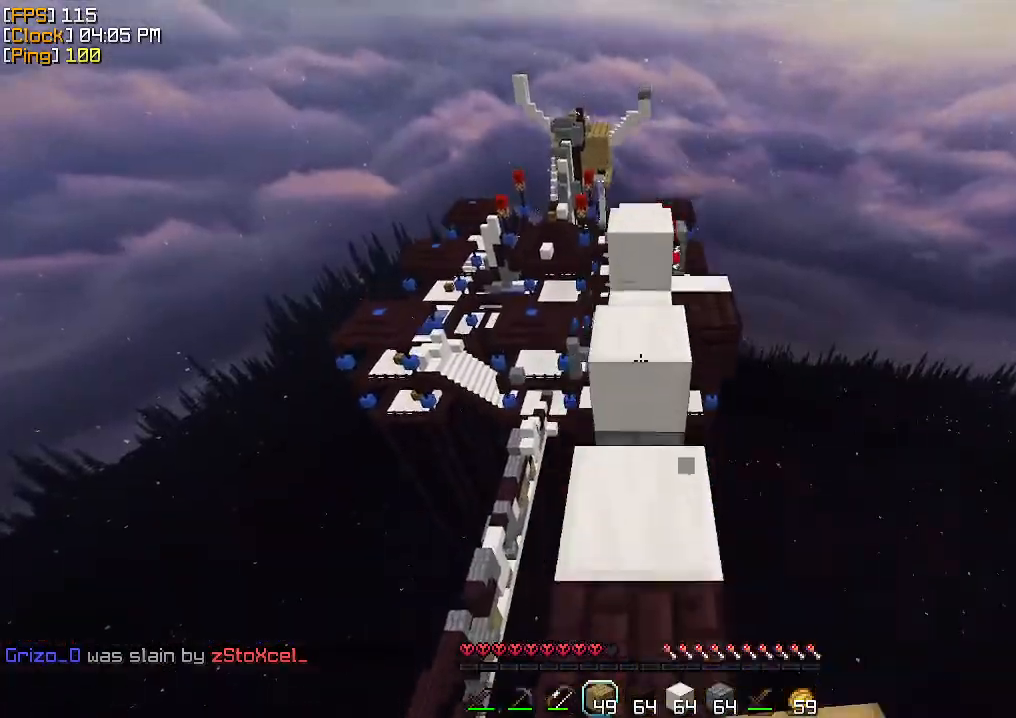
{"keys": ["w"], "mouse": [], "events": [[67, "mouse_left", "up"], [133, "d", "up"], [300, "mouse_right", "down"], [367, "mouse_right", "up"]]}
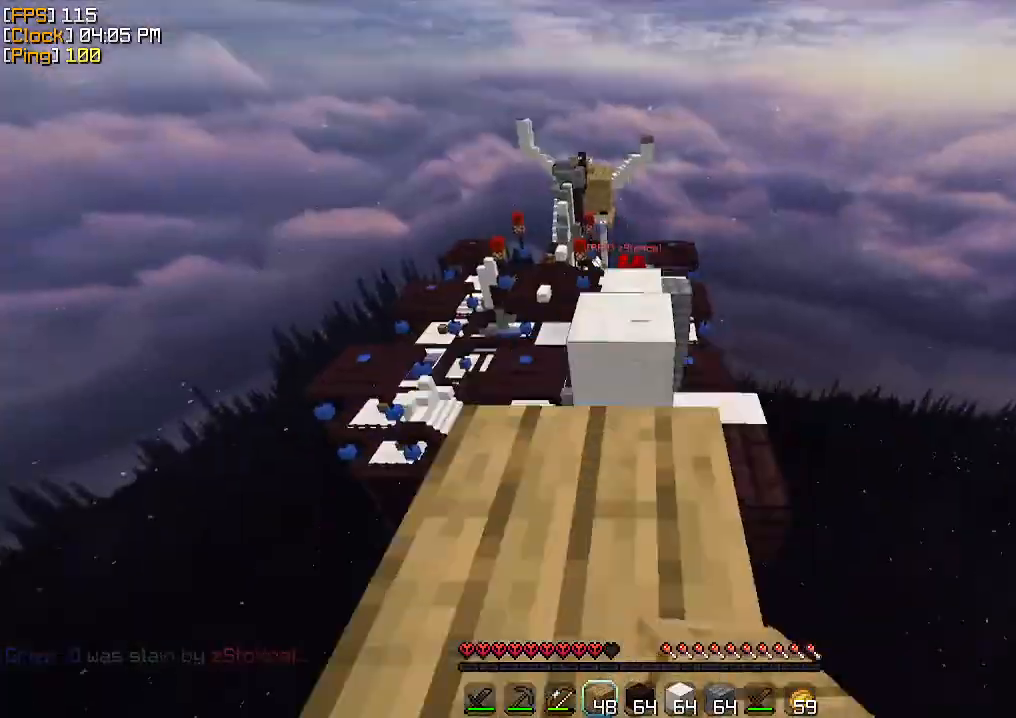
{"keys": ["w"], "mouse": [], "events": [[33, "mouse_left", "down"], [67, "mouse_left", "up"], [133, "mouse_left", "down"], [200, "mouse_left", "up"], [233, "mouse_left", "down"], [300, "mouse_left", "up"]]}
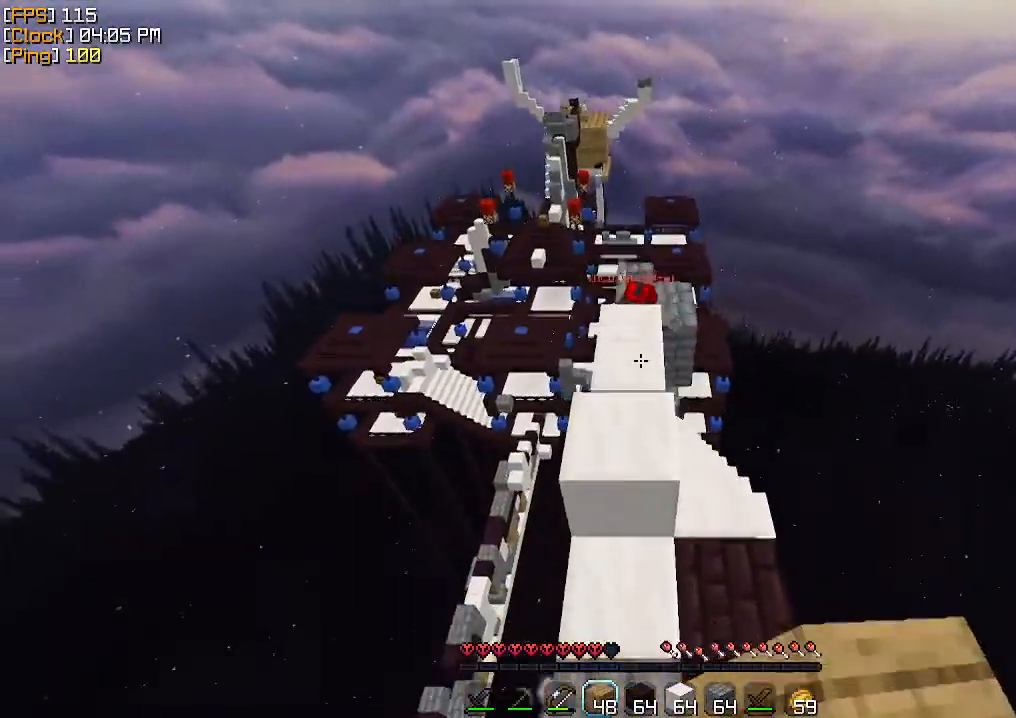
{"keys": ["d", "w"], "mouse": [], "events": [[133, "mouse_left", "down"], [167, "mouse_left", "up"], [233, "mouse_left", "down"], [300, "mouse_left", "up"], [367, "mouse_left", "down"], [400, "mouse_left", "up"], [467, "d", "down"]]}
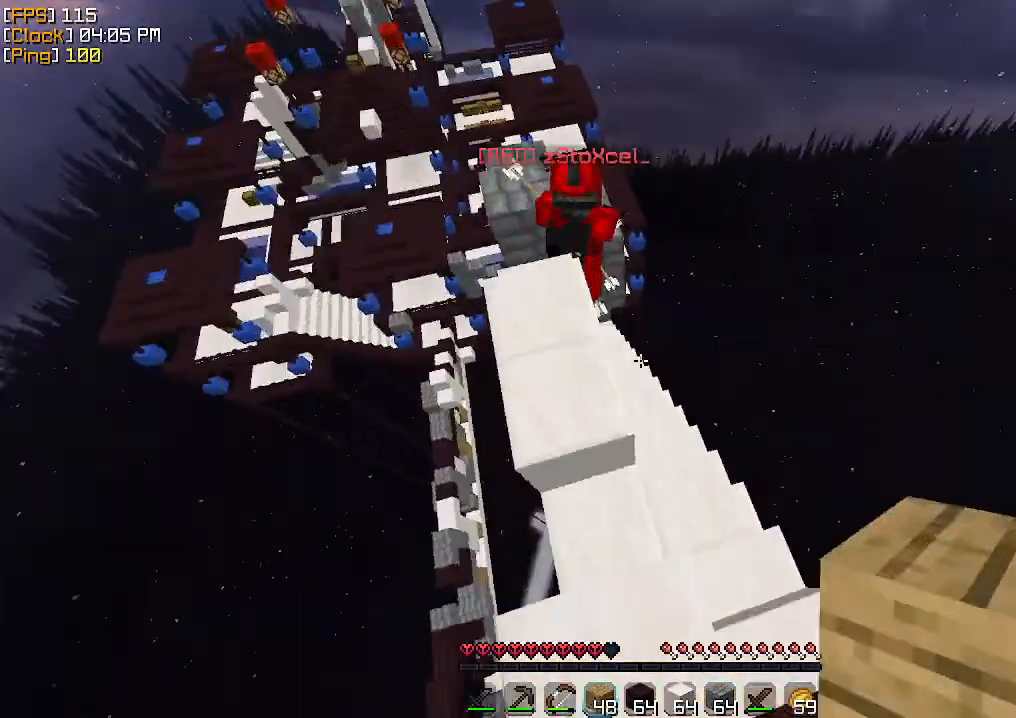
{"keys": ["a", "s"], "mouse": [], "events": [[233, "w", "up"], [267, "d", "up"], [433, "a", "down"], [500, "s", "down"]]}
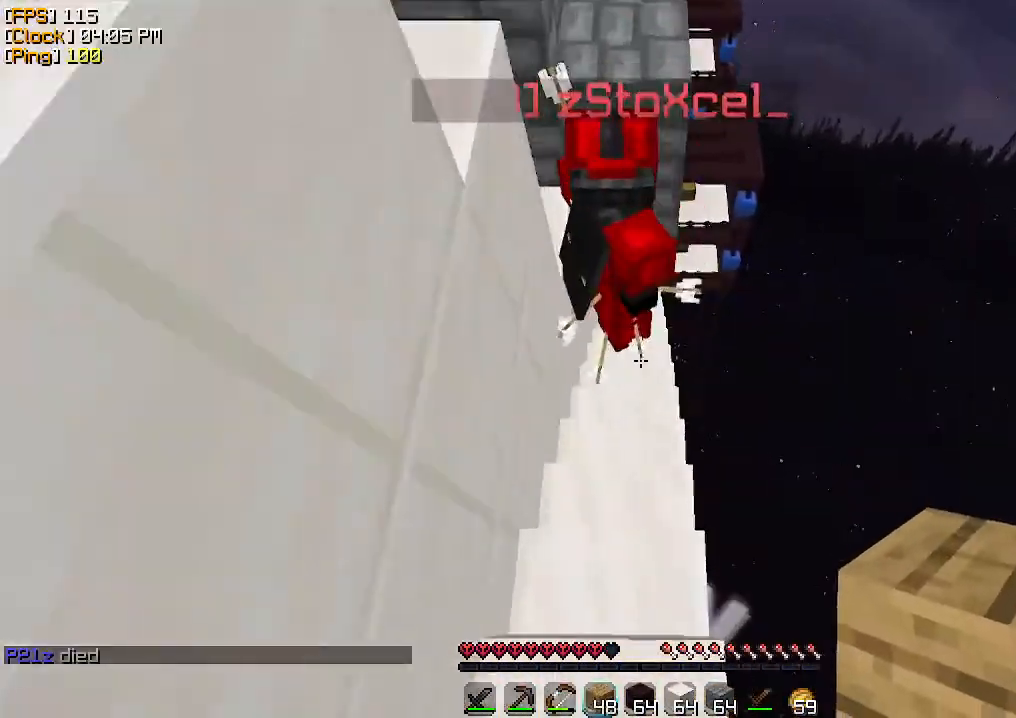
{"keys": ["s"], "mouse": ["right"], "events": [[133, "mouse_right", "down"], [200, "mouse_right", "up"], [233, "mouse_right", "down"], [267, "a", "up"], [300, "mouse_right", "up"], [367, "mouse_right", "down"], [400, "mouse_right", "up"], [500, "mouse_right", "down"]]}
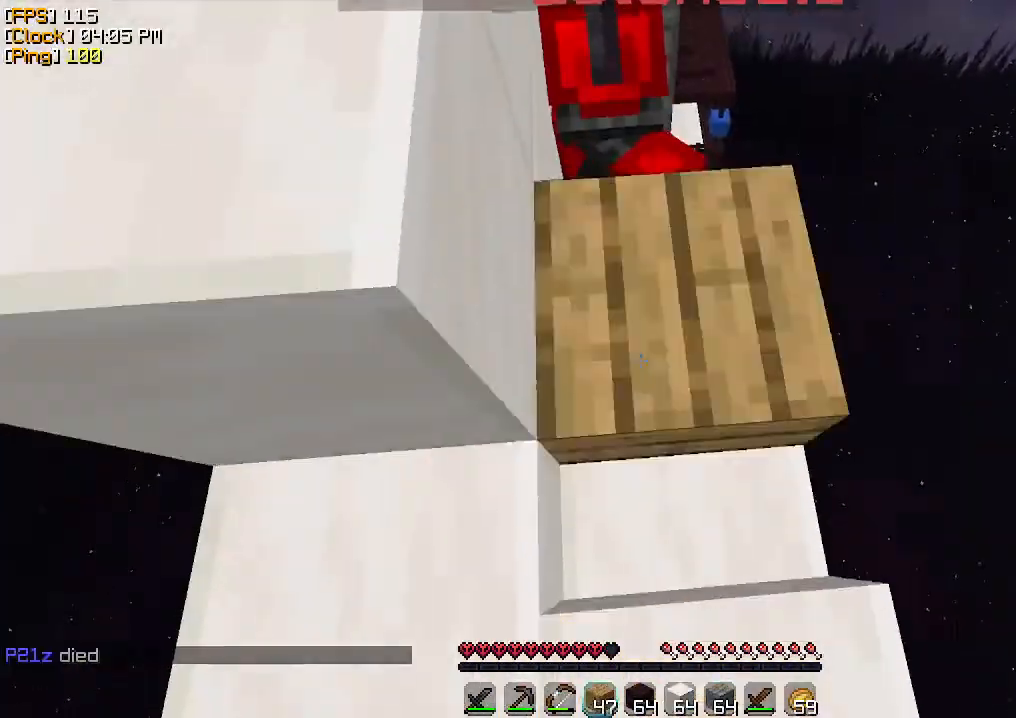
{"keys": [], "mouse": [], "events": [[33, "mouse_right", "up"], [67, "mouse_right", "down"], [133, "mouse_right", "up"], [200, "mouse_right", "down"], [233, "mouse_right", "up"], [333, "mouse_right", "down"], [367, "mouse_right", "up"], [500, "s", "up"]]}
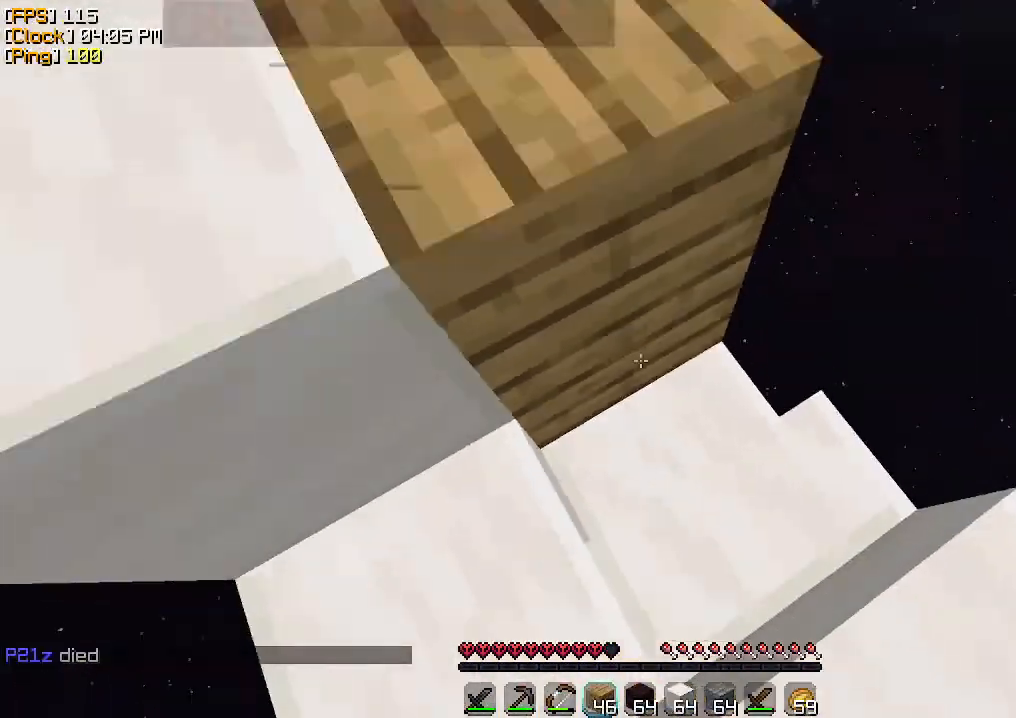
{"keys": ["d"], "mouse": ["left"], "events": [[133, "mouse_left", "down"], [400, "d", "down"]]}
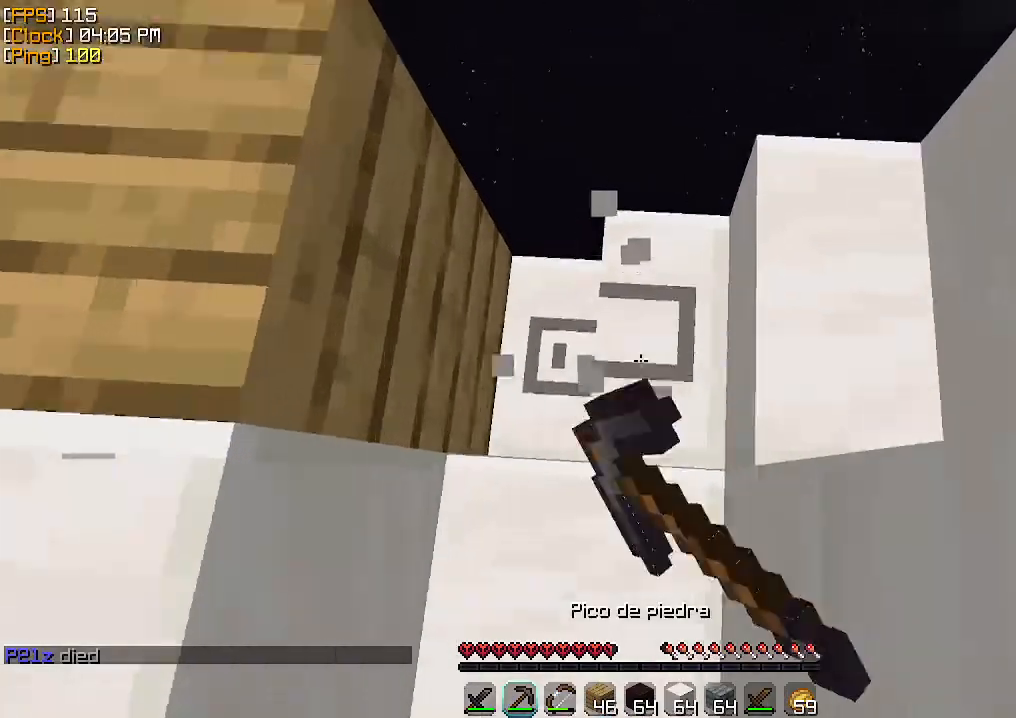
{"keys": ["a"], "mouse": ["left"], "events": [[67, "d", "up"], [233, "a", "down"]]}
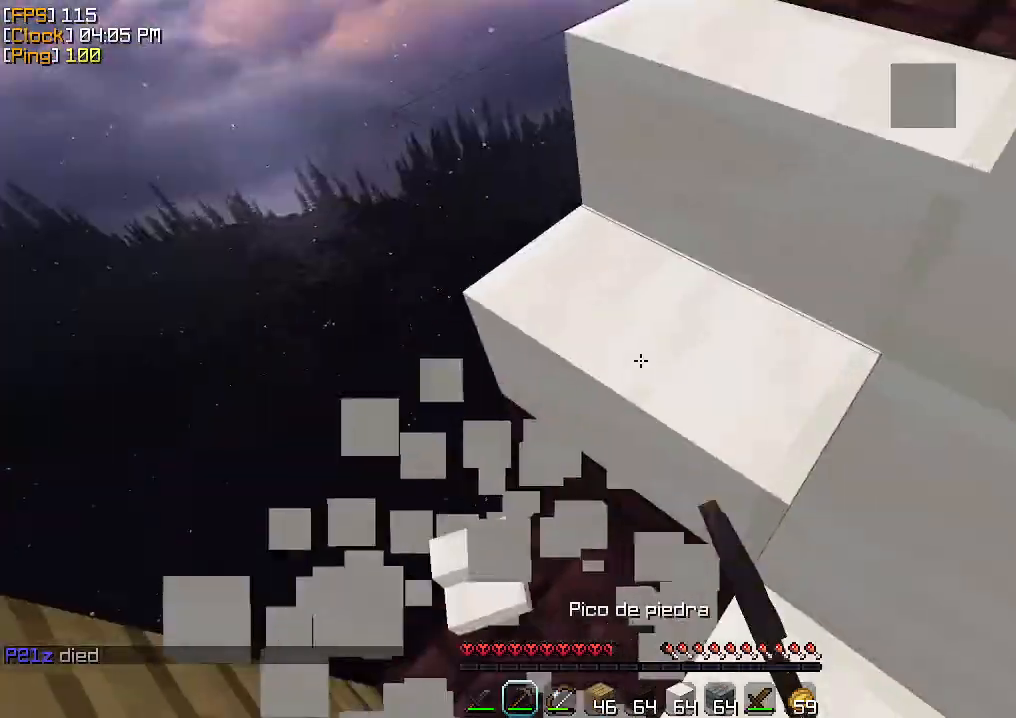
{"keys": [], "mouse": ["left"], "events": [[33, "a", "up"]]}
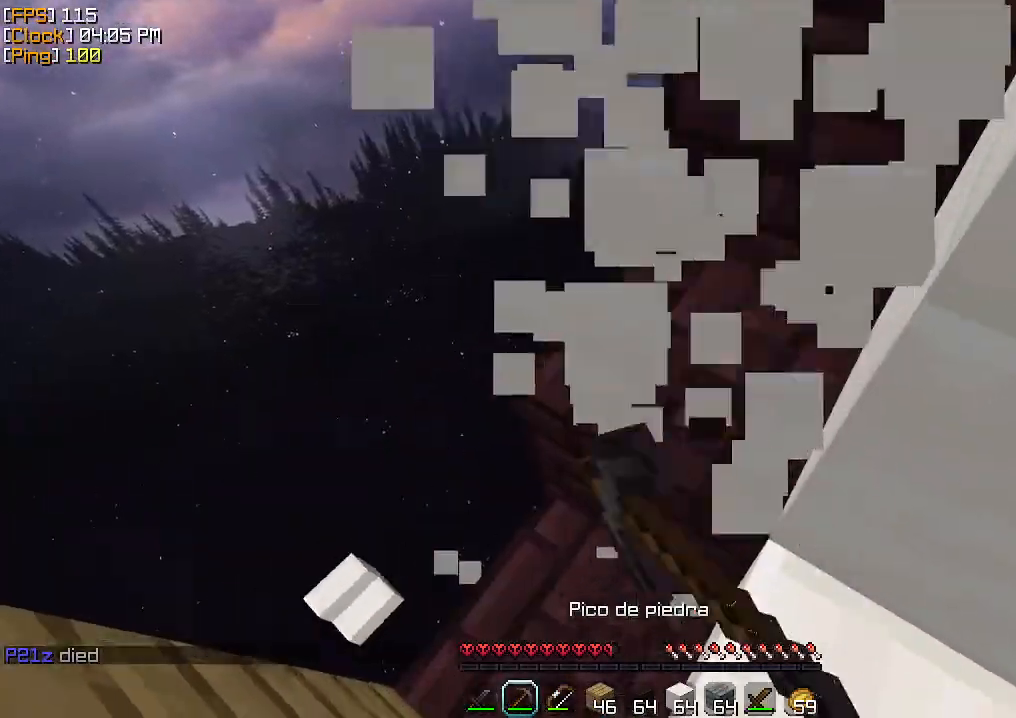
{"keys": [], "mouse": [], "events": [[67, "mouse_left", "up"], [100, "mouse_right", "down"], [267, "mouse_right", "up"]]}
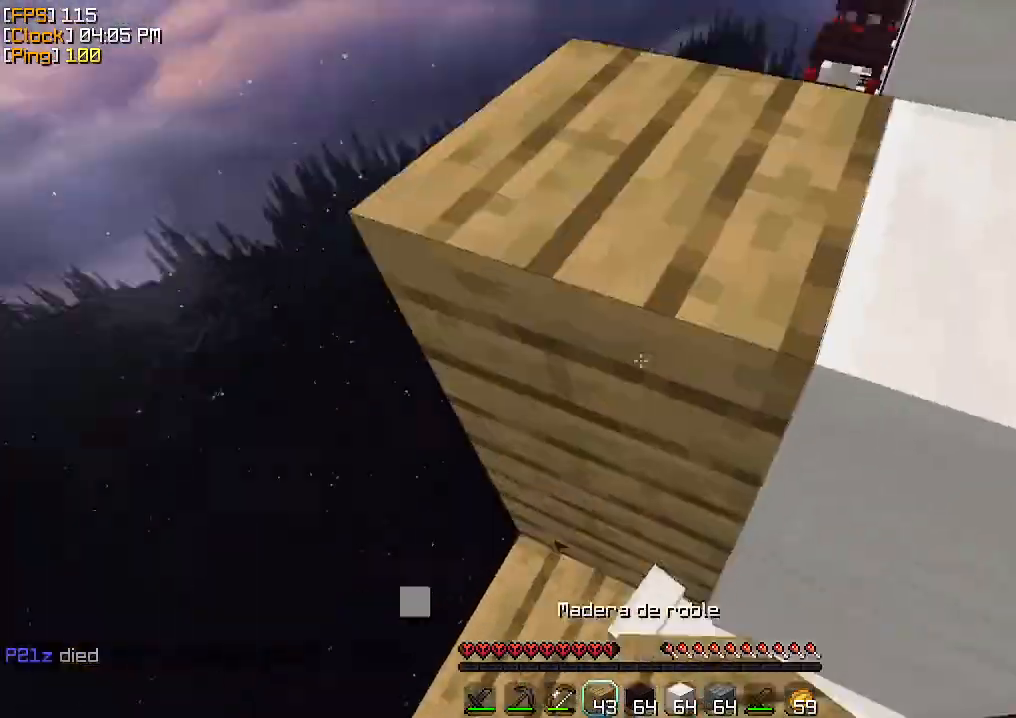
{"keys": [], "mouse": ["right"], "events": [[33, "mouse_right", "down"], [133, "mouse_right", "up"], [167, "mouse_right", "down"], [233, "mouse_right", "up"], [300, "mouse_right", "down"], [367, "mouse_right", "up"], [400, "mouse_right", "down"]]}
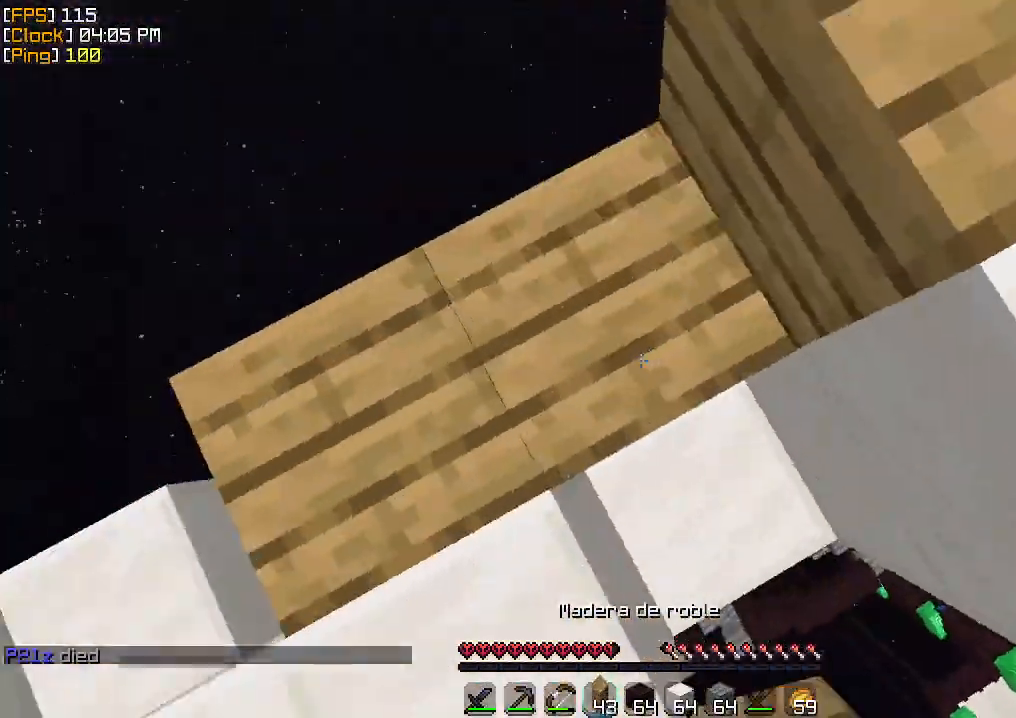
{"keys": ["w"], "mouse": [], "events": [[67, "mouse_right", "up"], [133, "mouse_right", "down"], [200, "mouse_right", "up"], [367, "w", "down"]]}
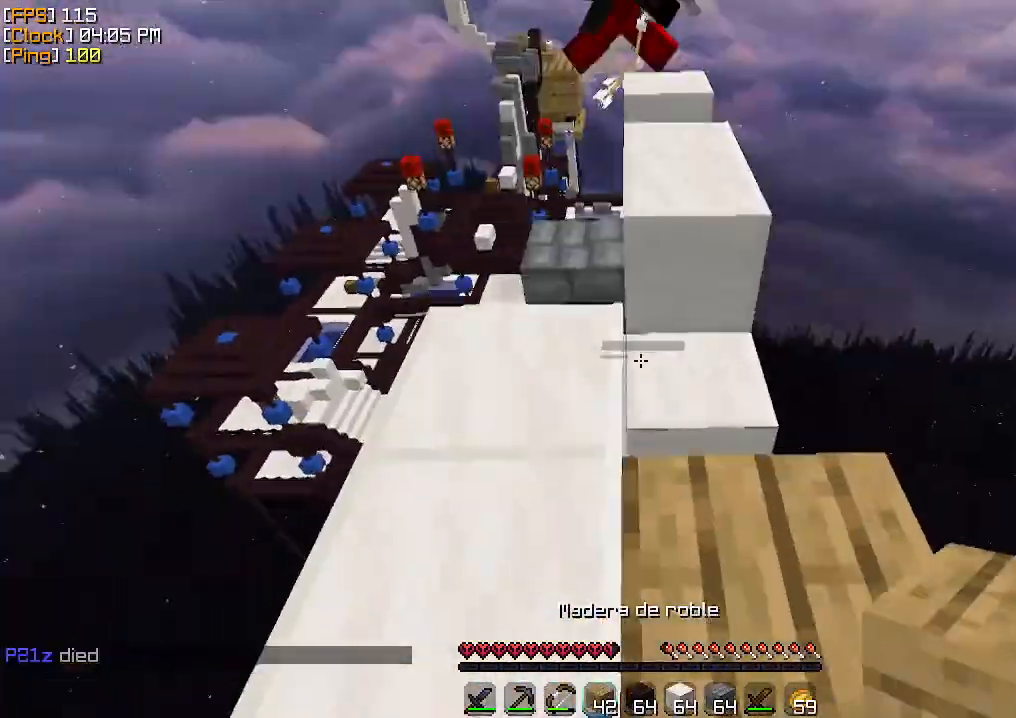
{"keys": ["a", "w"], "mouse": [], "events": [[500, "a", "down"]]}
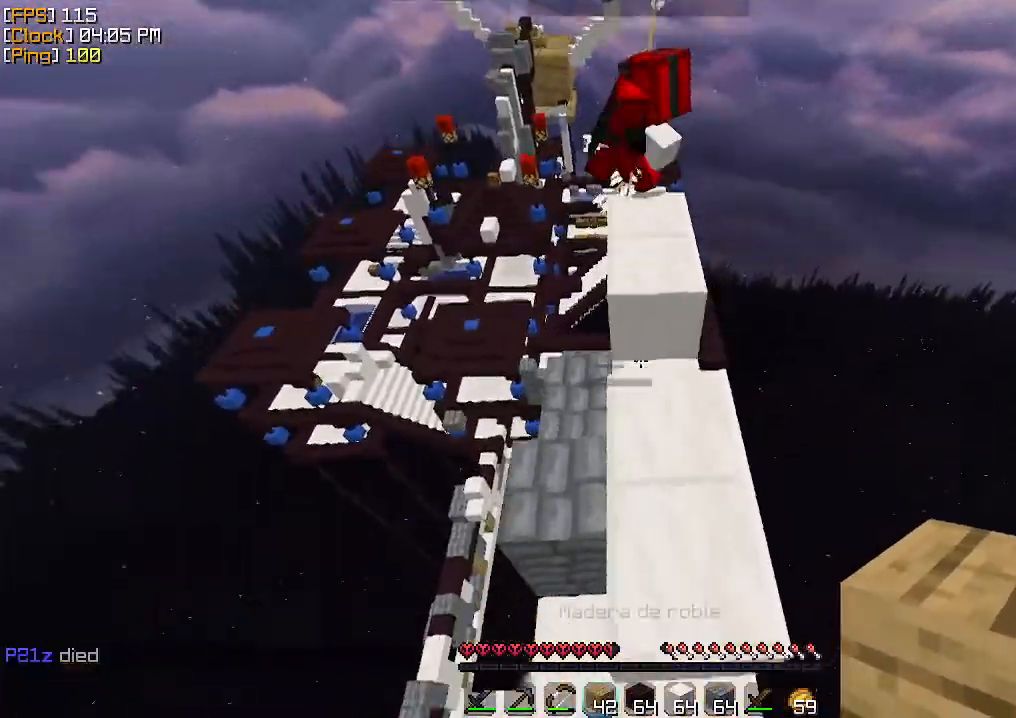
{"keys": [], "mouse": ["right"], "events": [[300, "mouse_right", "down"], [333, "a", "up"], [333, "mouse_right", "up"], [400, "mouse_right", "down"], [433, "mouse_right", "up"], [433, "w", "up"], [467, "mouse_right", "down"]]}